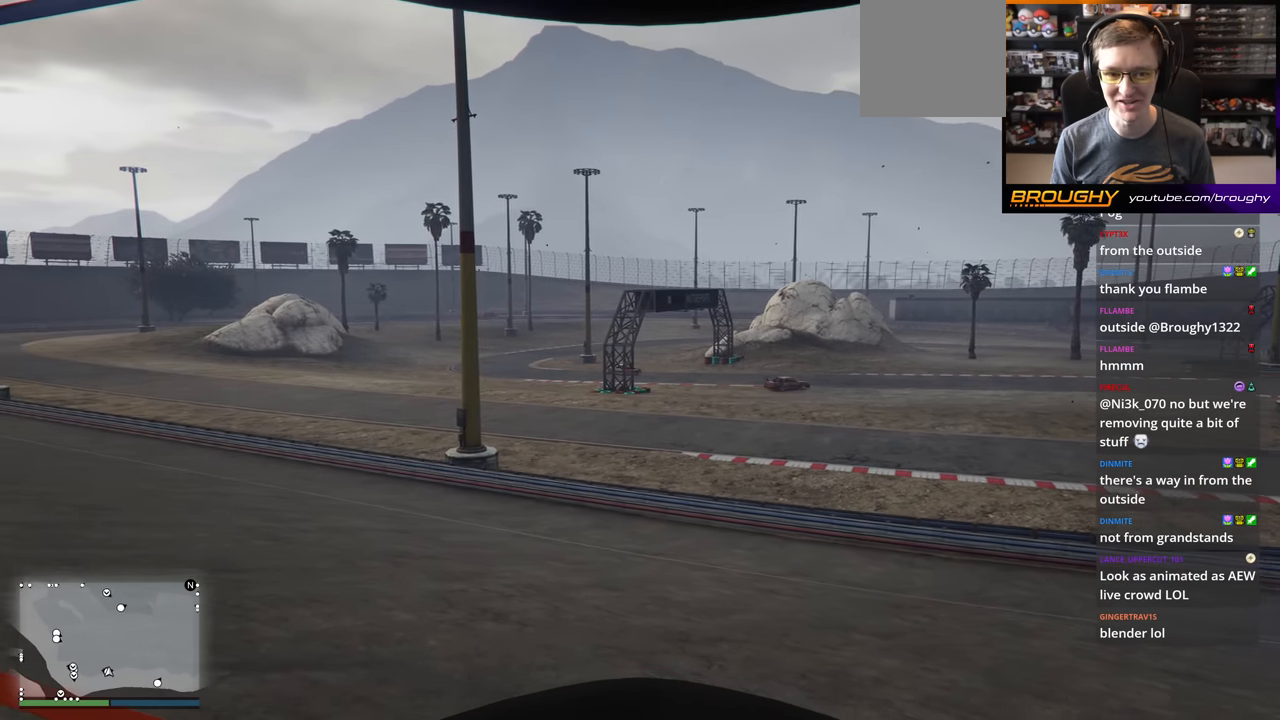
Gameplay with a controller (Xbox layout); each line is a JSON object with the inputs held at the frame after it. "events" lists button and stick changes between this image and that frame as [ms after this image, input, new state], when the widget could be followed in between.
{"buttons": [], "left_stick": "center", "right_stick": "left", "events": []}
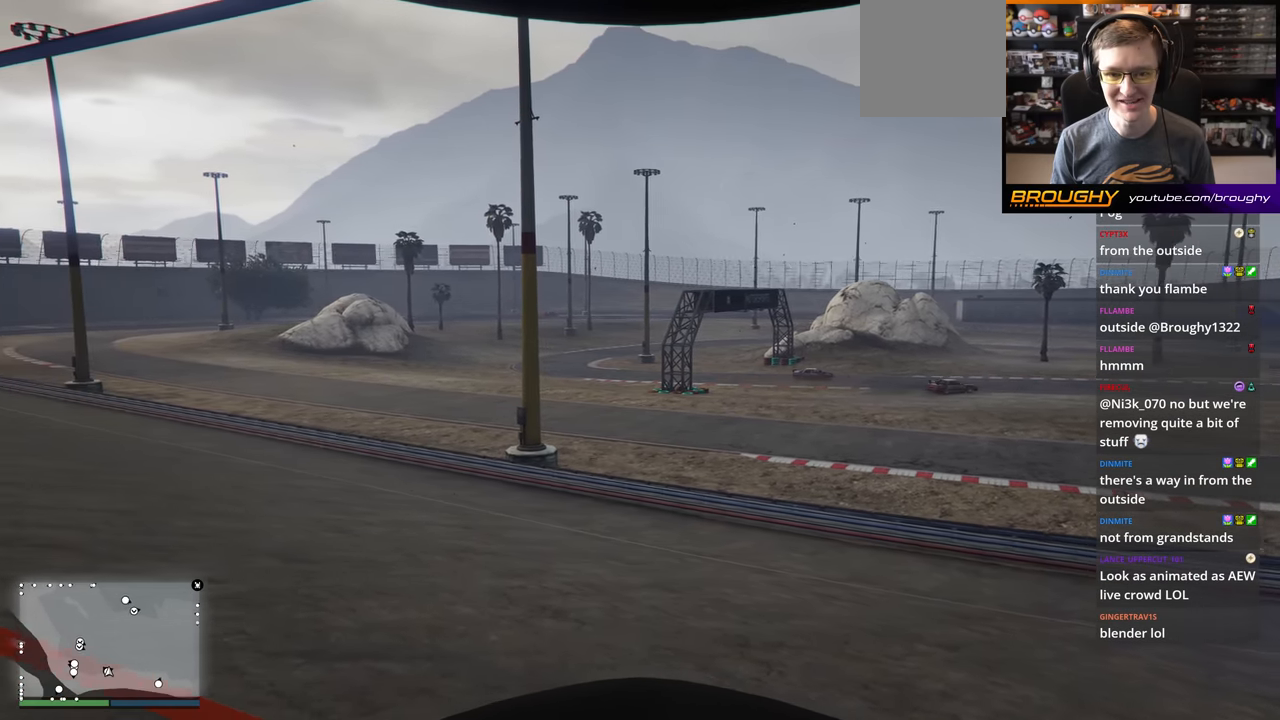
{"buttons": [], "left_stick": "center", "right_stick": "left", "events": []}
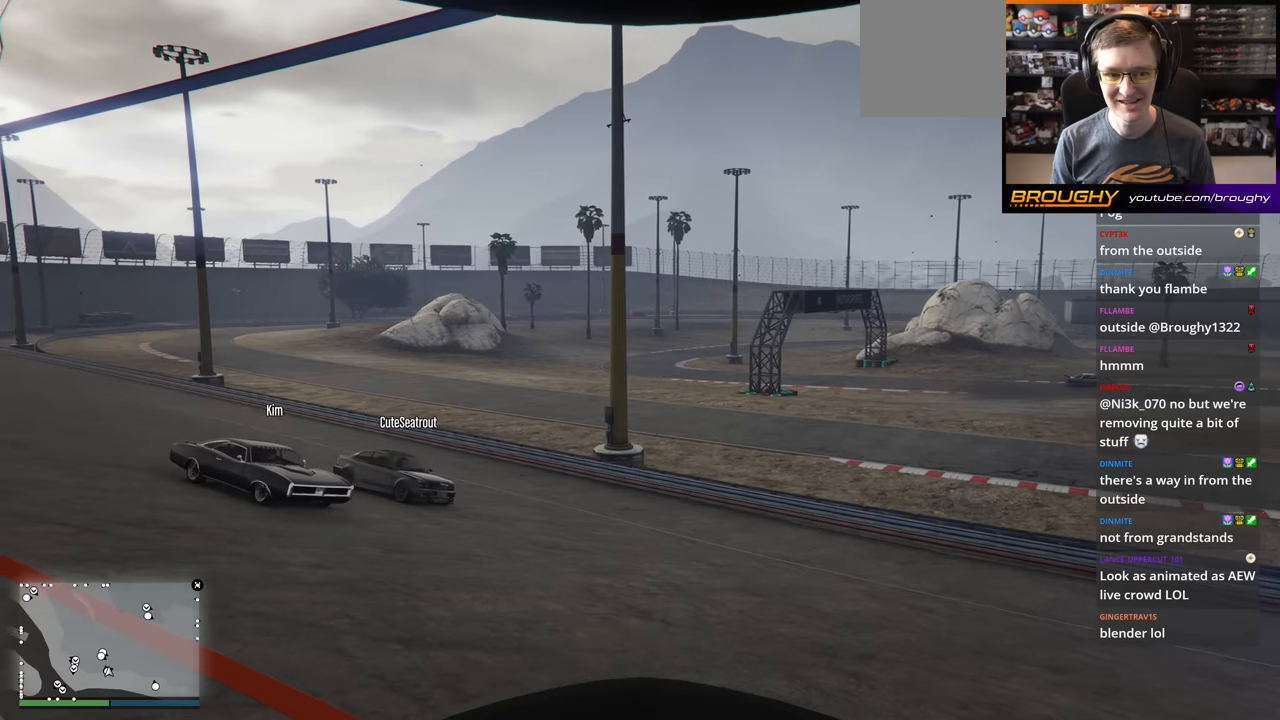
{"buttons": [], "left_stick": "center", "right_stick": "center", "events": [[284, "right_stick", "center"]]}
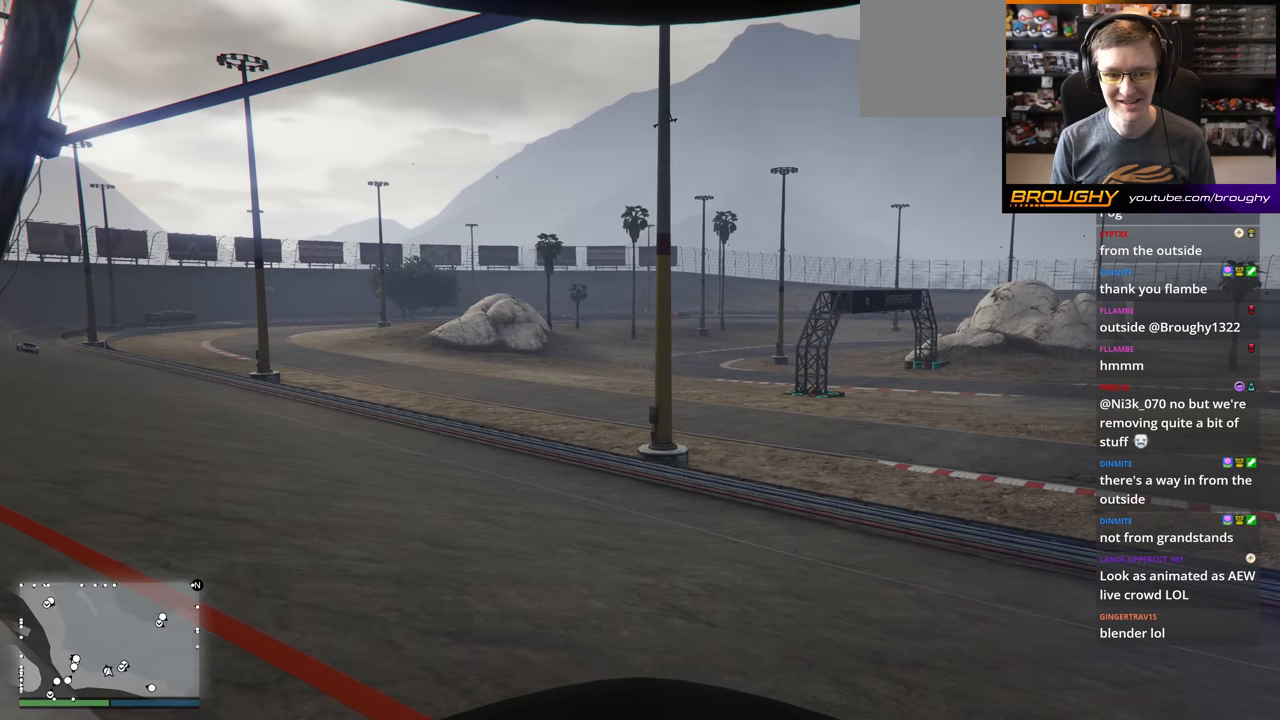
{"buttons": [], "left_stick": "center", "right_stick": "center", "events": []}
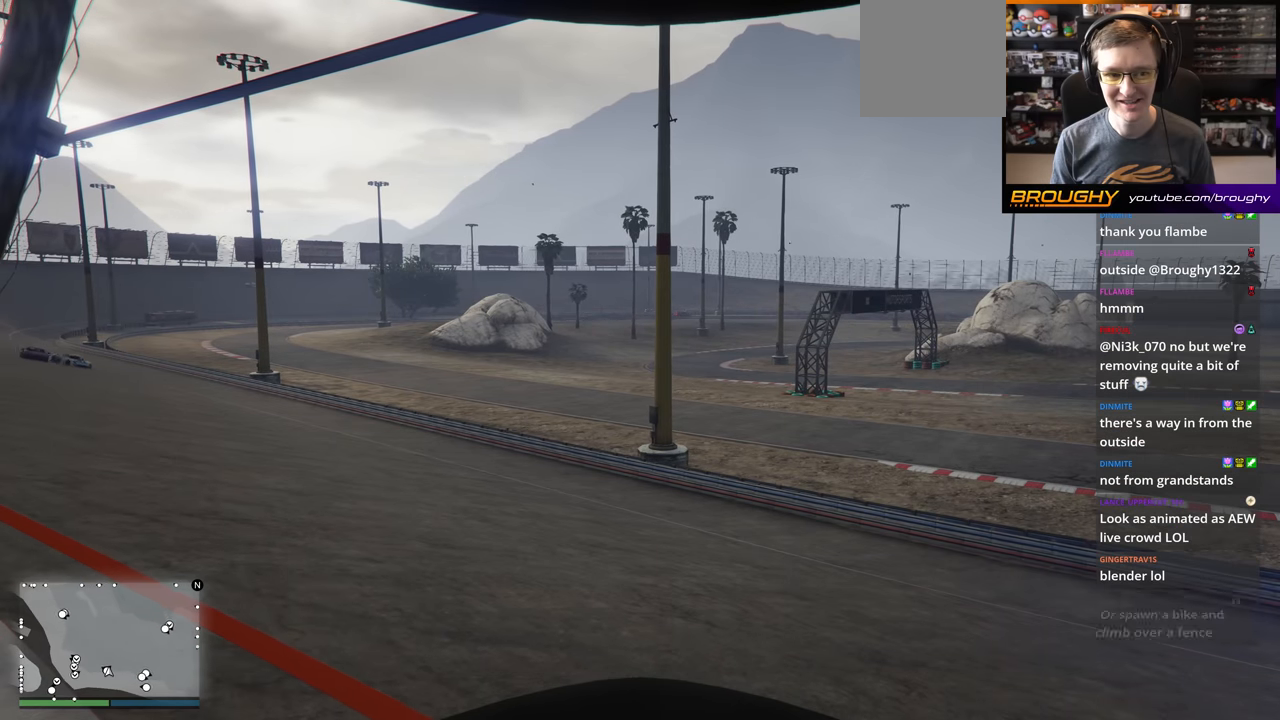
{"buttons": [], "left_stick": "center", "right_stick": "left", "events": [[117, "right_stick", "left"]]}
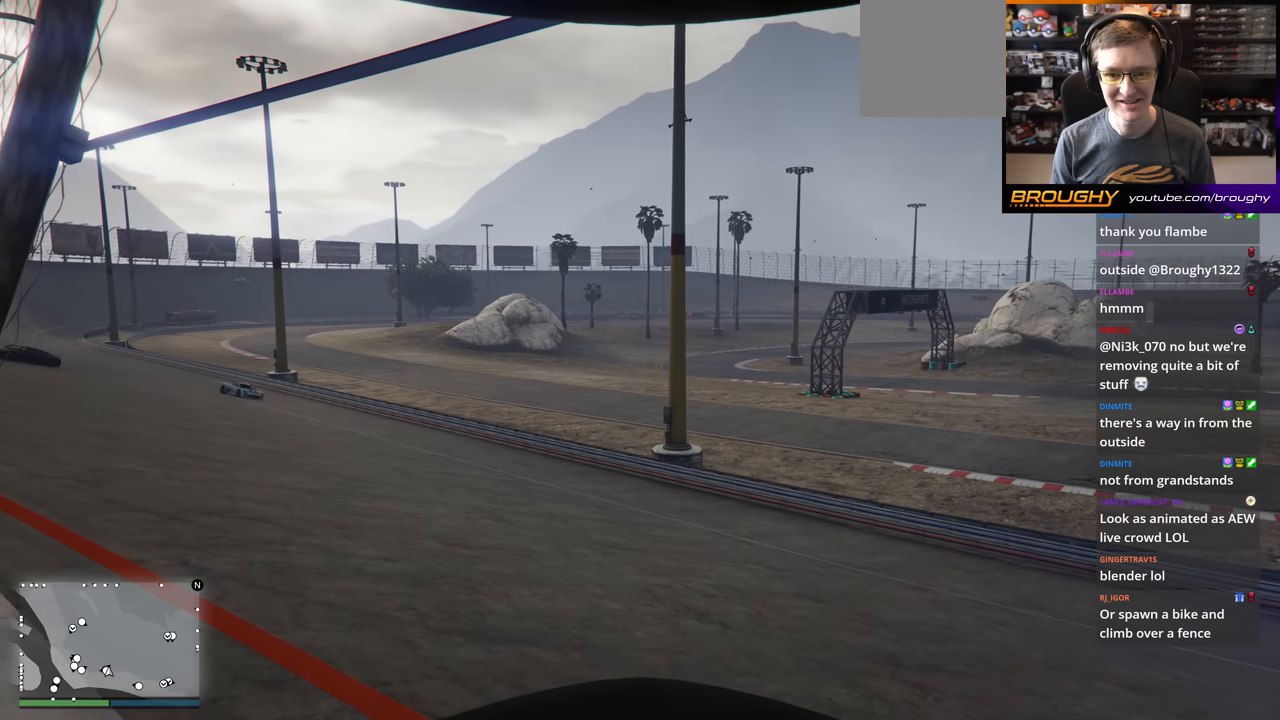
{"buttons": [], "left_stick": "center", "right_stick": "left", "events": []}
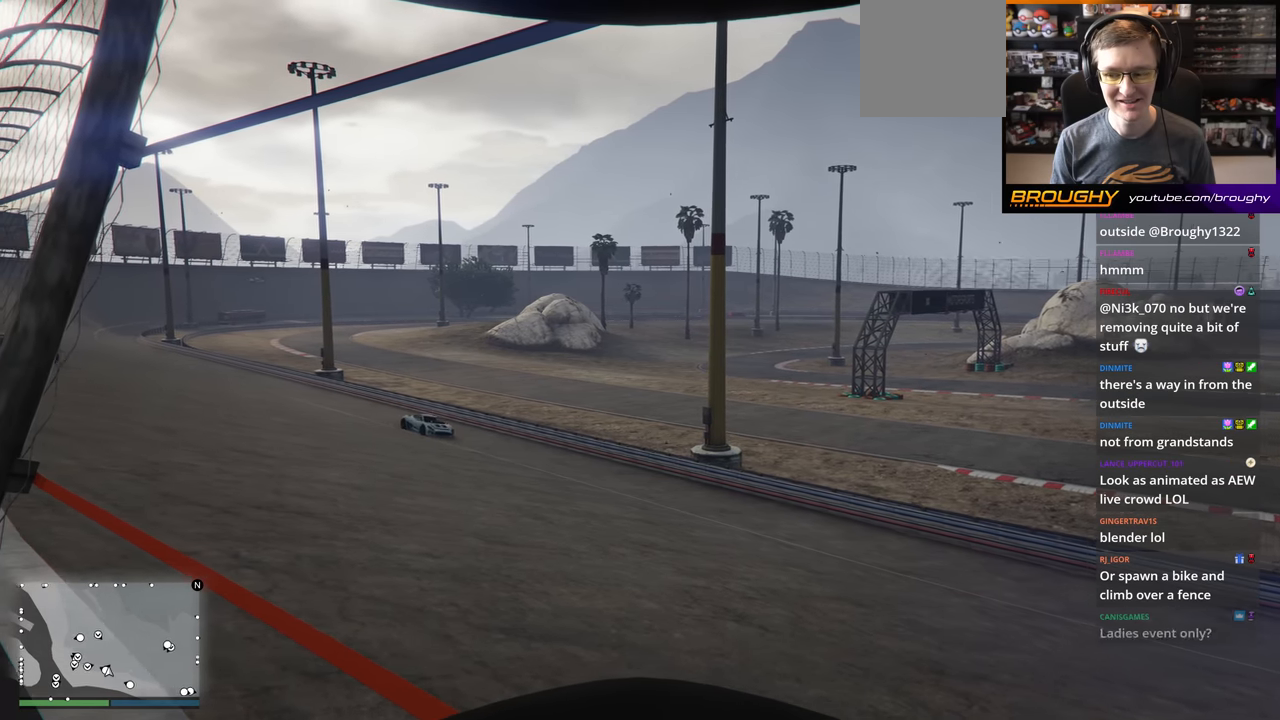
{"buttons": [], "left_stick": "center", "right_stick": "center", "events": [[200, "right_stick", "center"]]}
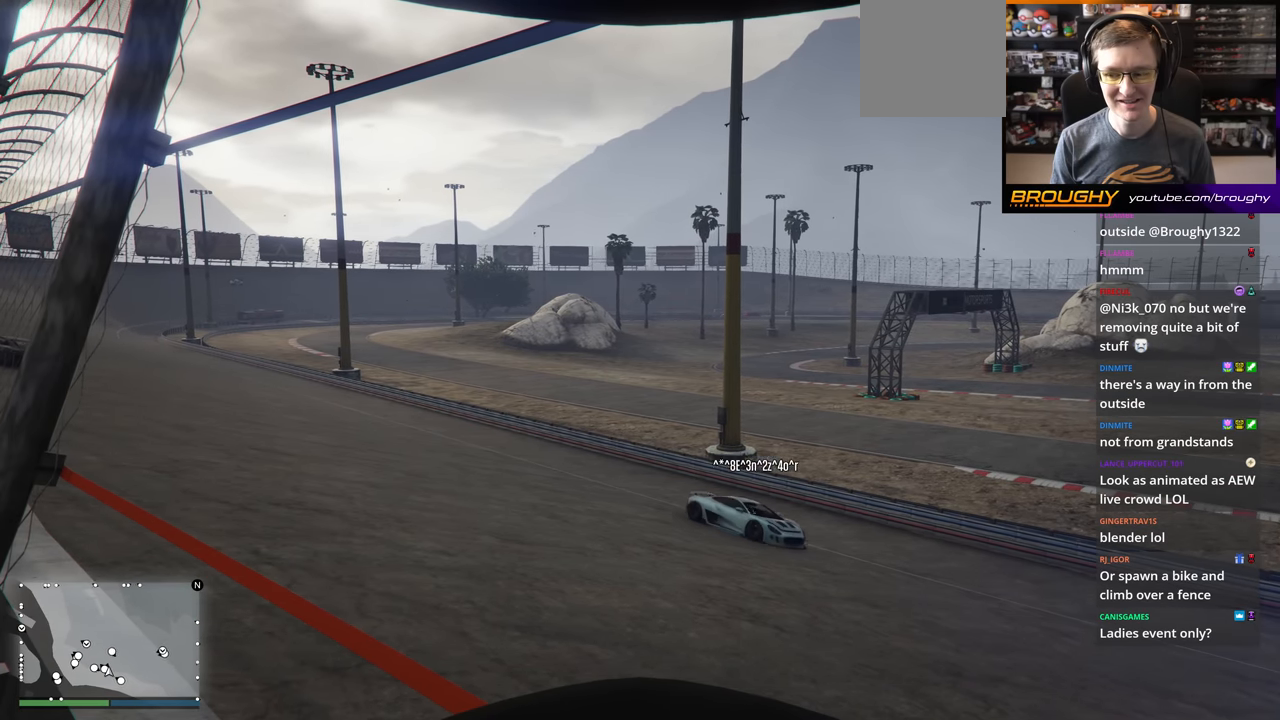
{"buttons": [], "left_stick": "center", "right_stick": "center", "events": []}
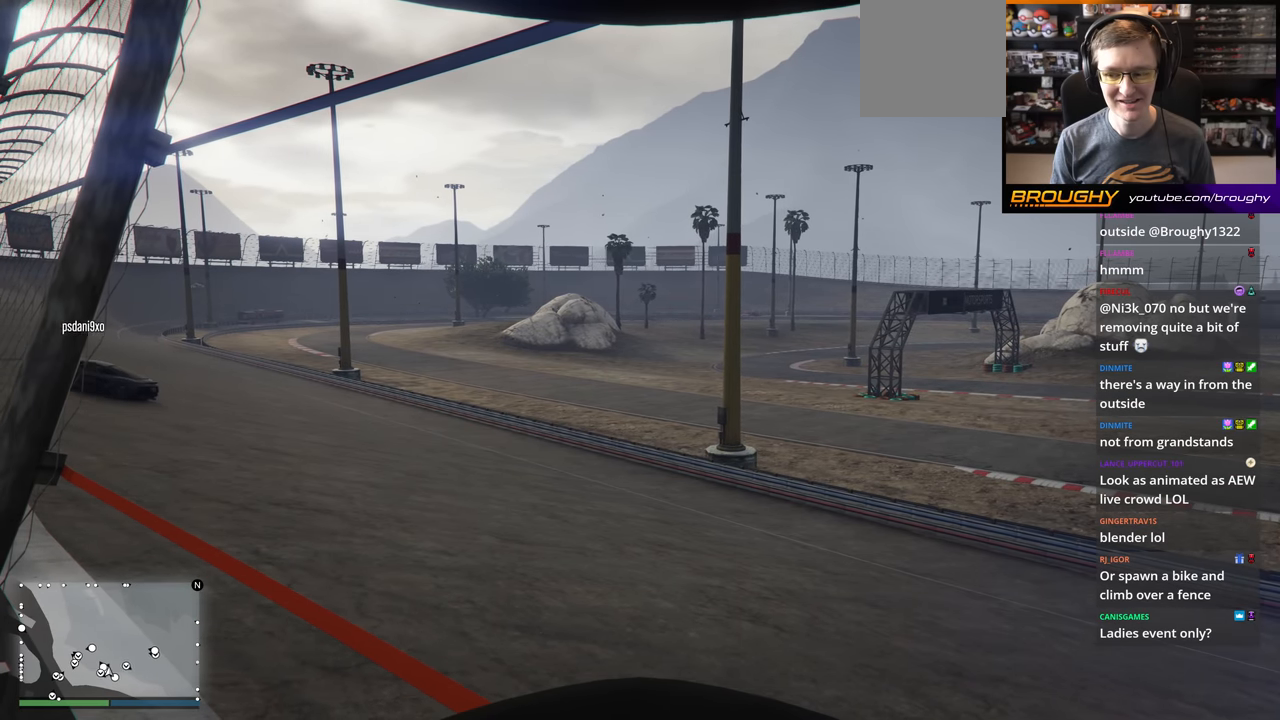
{"buttons": [], "left_stick": "center", "right_stick": "center", "events": []}
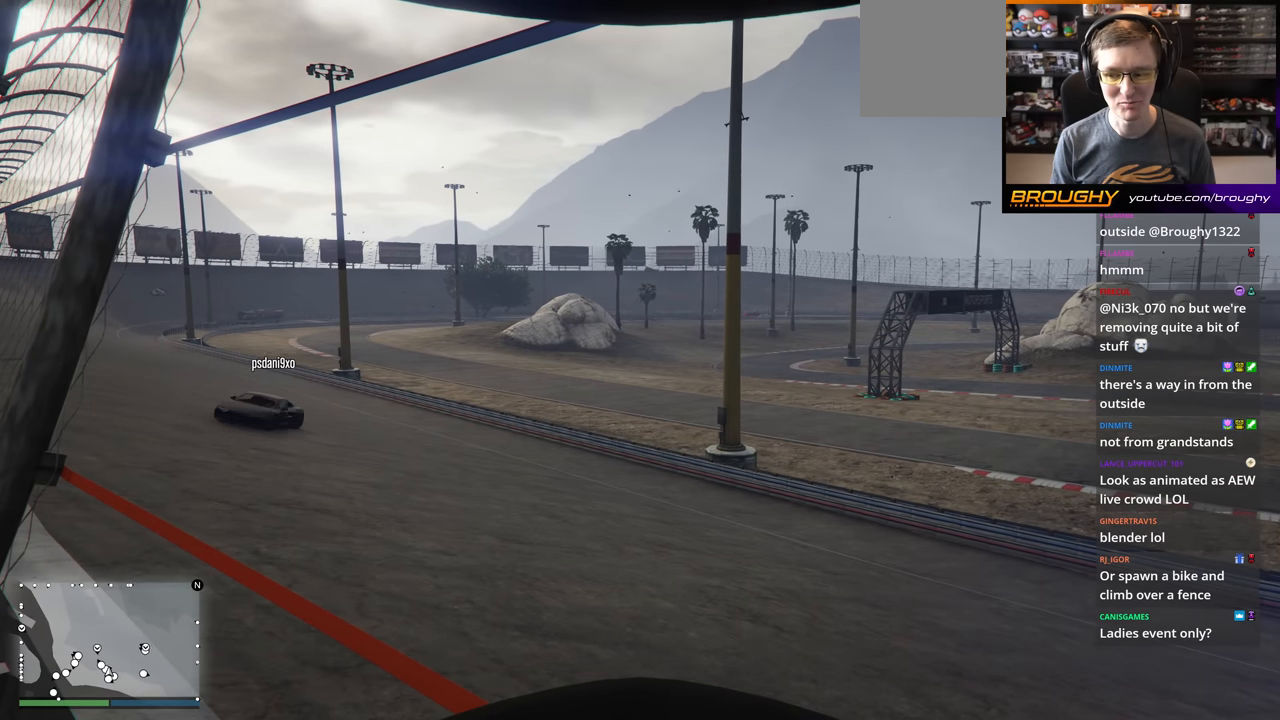
{"buttons": [], "left_stick": "center", "right_stick": "right", "events": [[334, "right_stick", "right"]]}
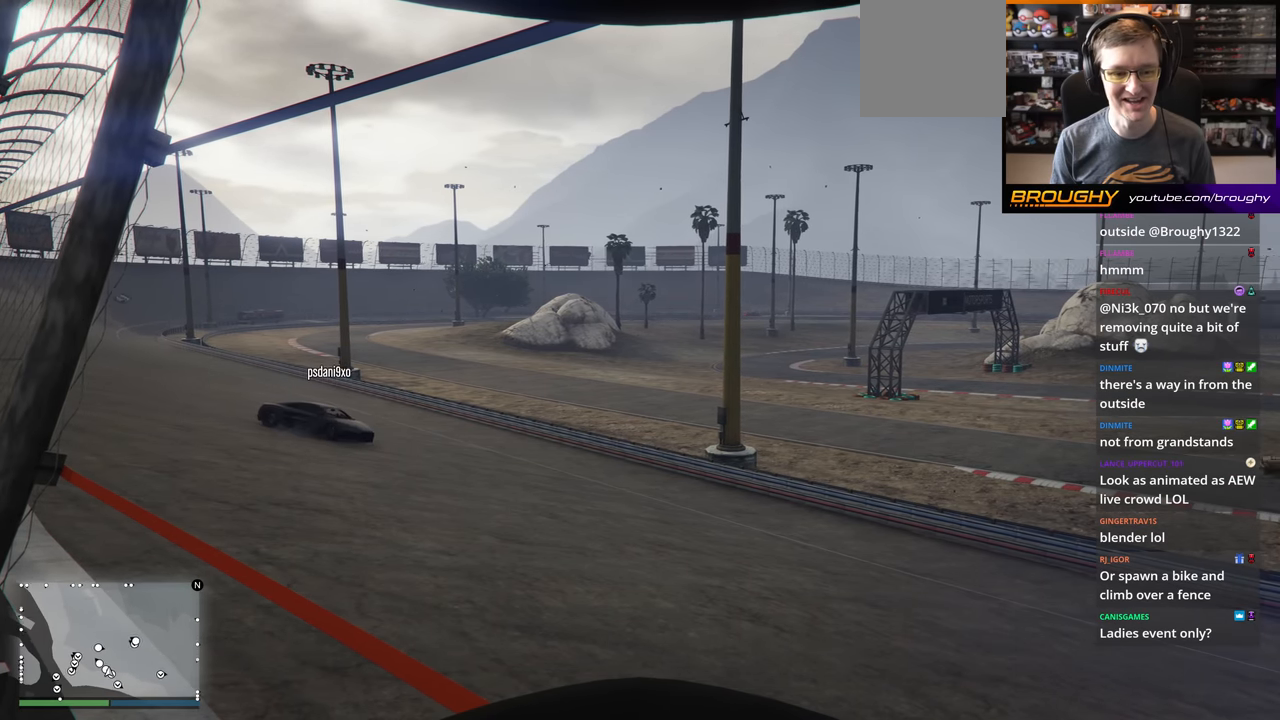
{"buttons": [], "left_stick": "center", "right_stick": "right", "events": []}
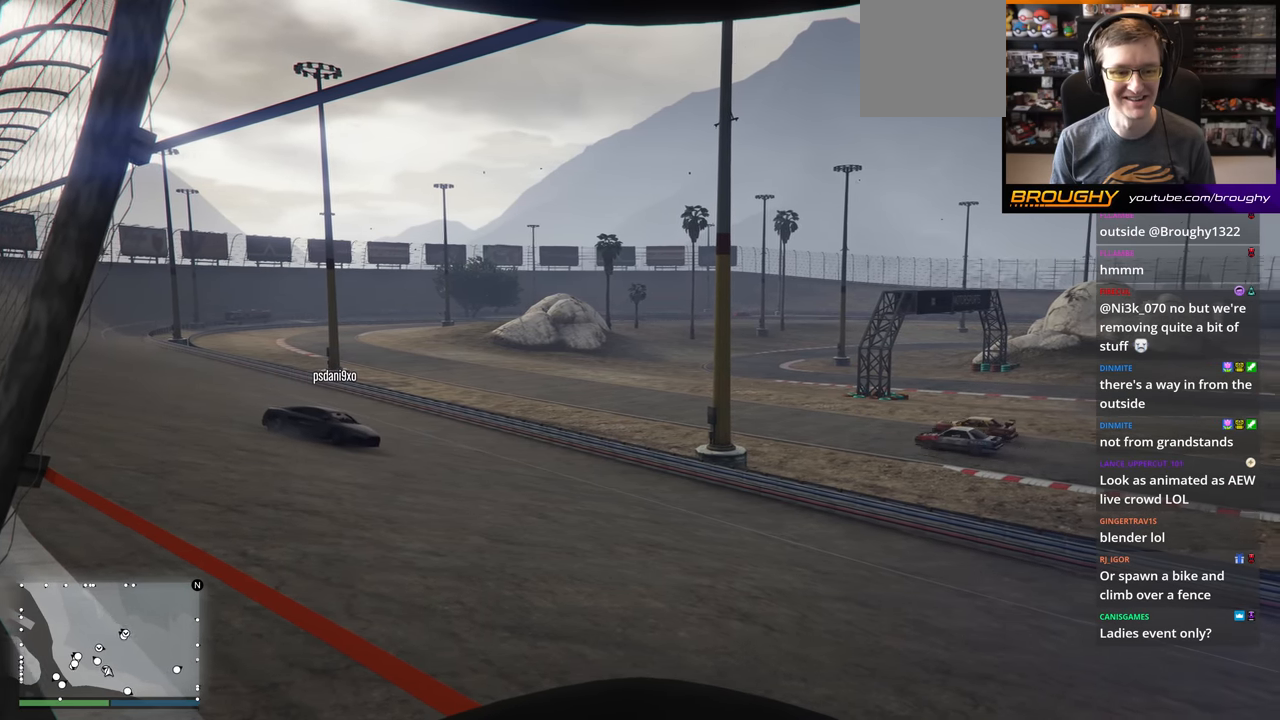
{"buttons": [], "left_stick": "up-left", "right_stick": "right", "events": [[484, "left_stick", "up-left"]]}
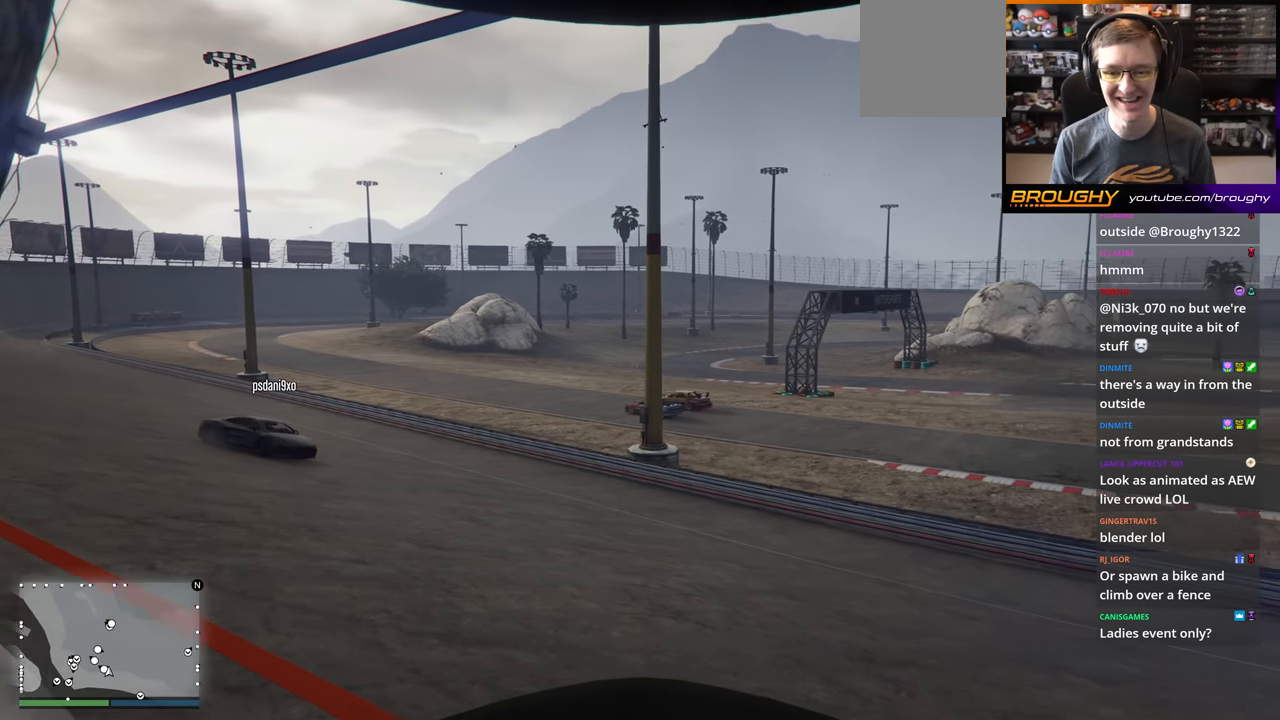
{"buttons": [], "left_stick": "up-left", "right_stick": "right", "events": []}
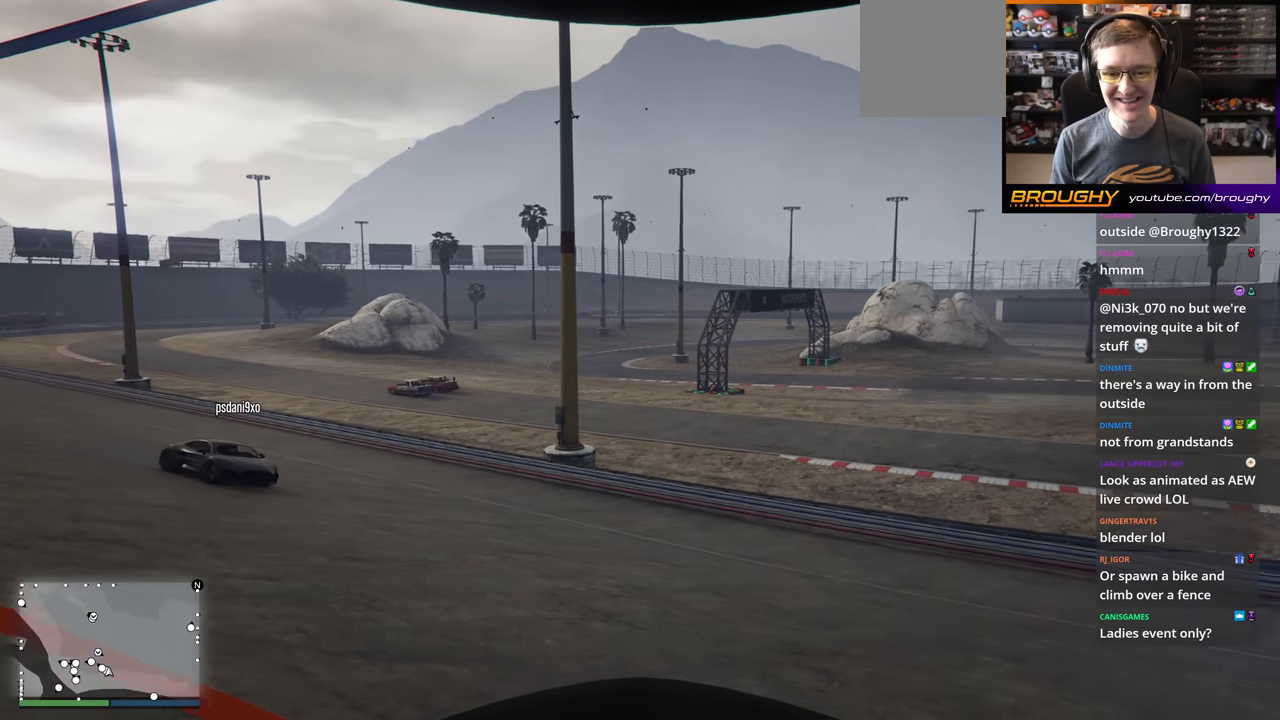
{"buttons": [], "left_stick": "up-left", "right_stick": "right", "events": []}
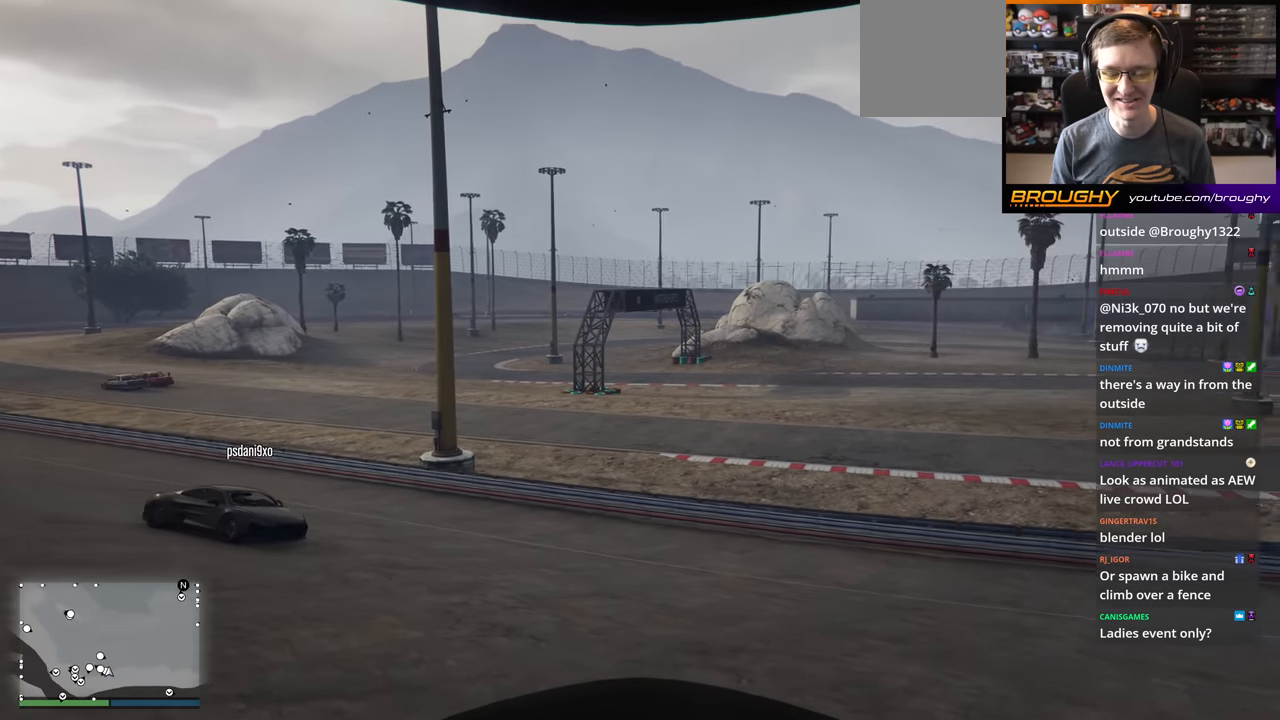
{"buttons": [], "left_stick": "up-left", "right_stick": "right", "events": []}
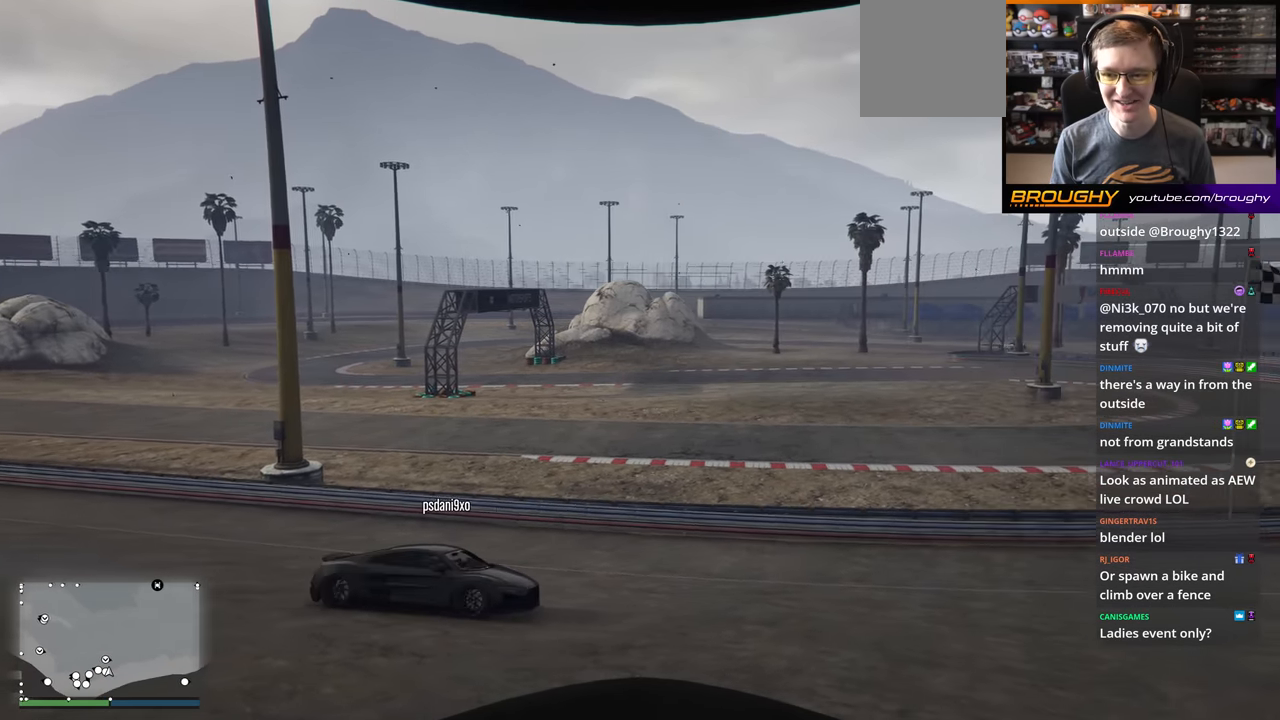
{"buttons": [], "left_stick": "up-left", "right_stick": "right", "events": []}
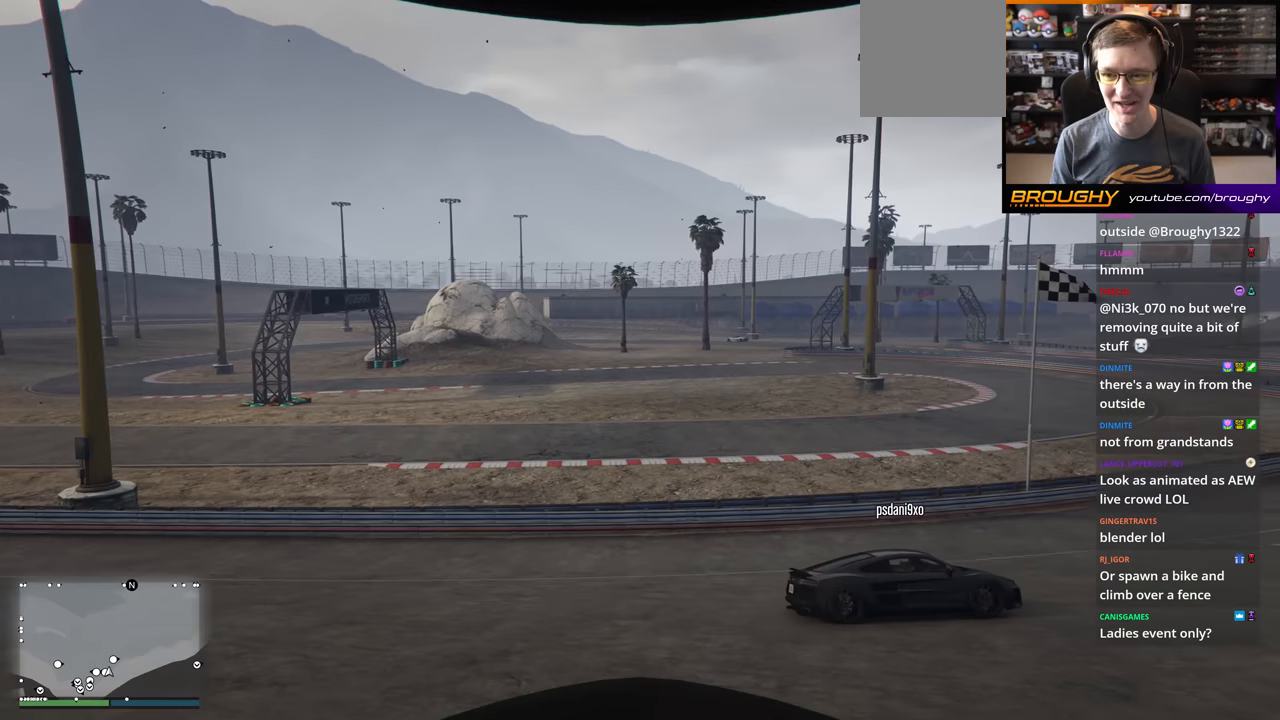
{"buttons": [], "left_stick": "up-left", "right_stick": "right", "events": []}
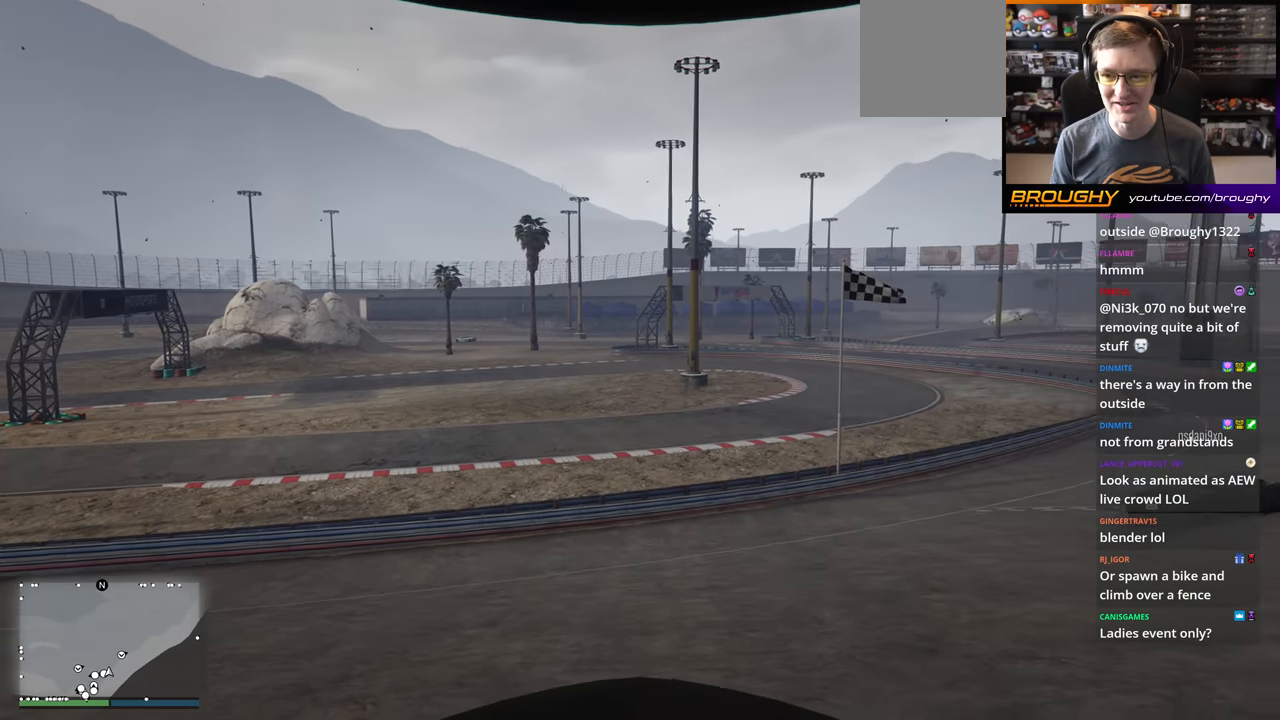
{"buttons": [], "left_stick": "up-left", "right_stick": "right", "events": []}
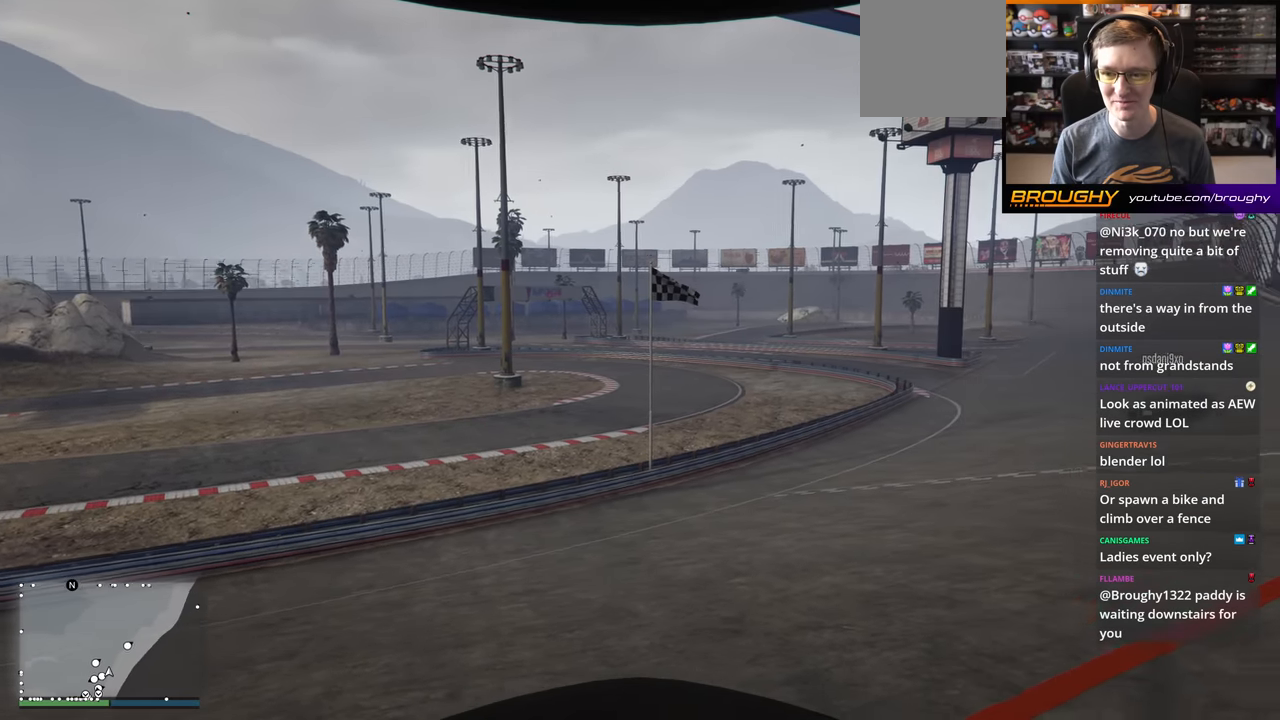
{"buttons": [], "left_stick": "center", "right_stick": "center", "events": [[351, "left_stick", "center"], [384, "right_stick", "center"]]}
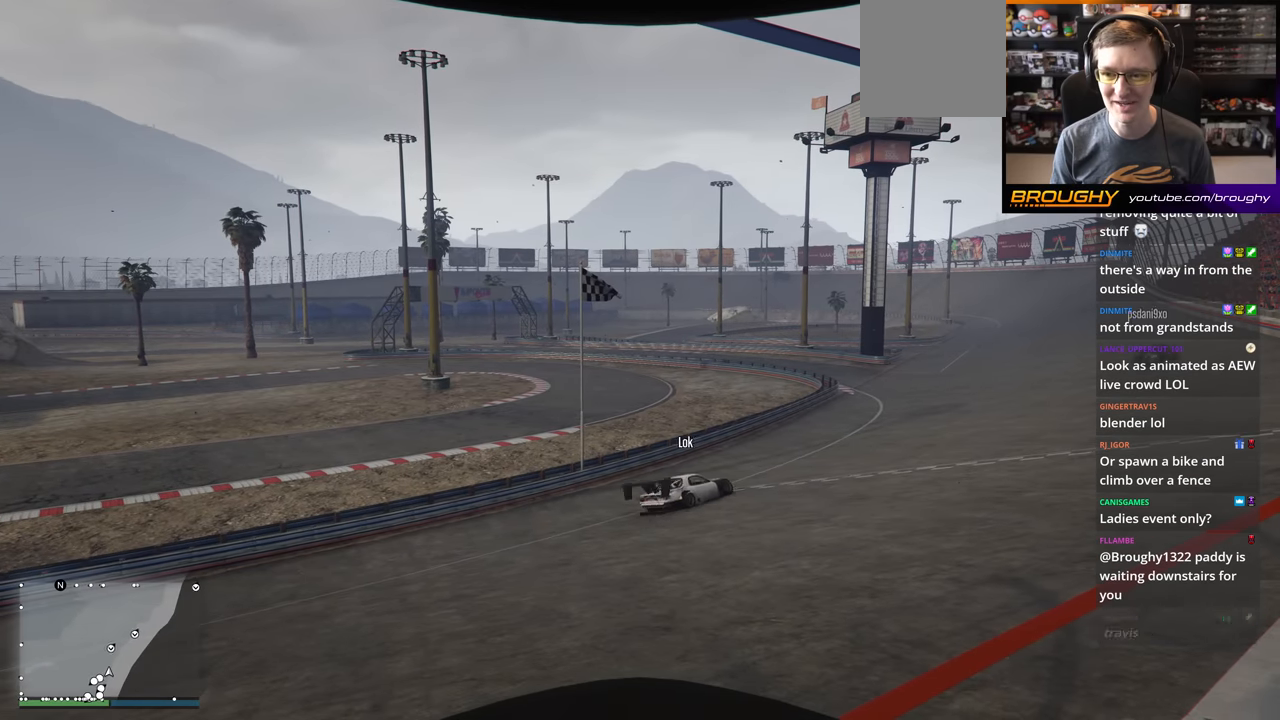
{"buttons": [], "left_stick": "center", "right_stick": "center", "events": []}
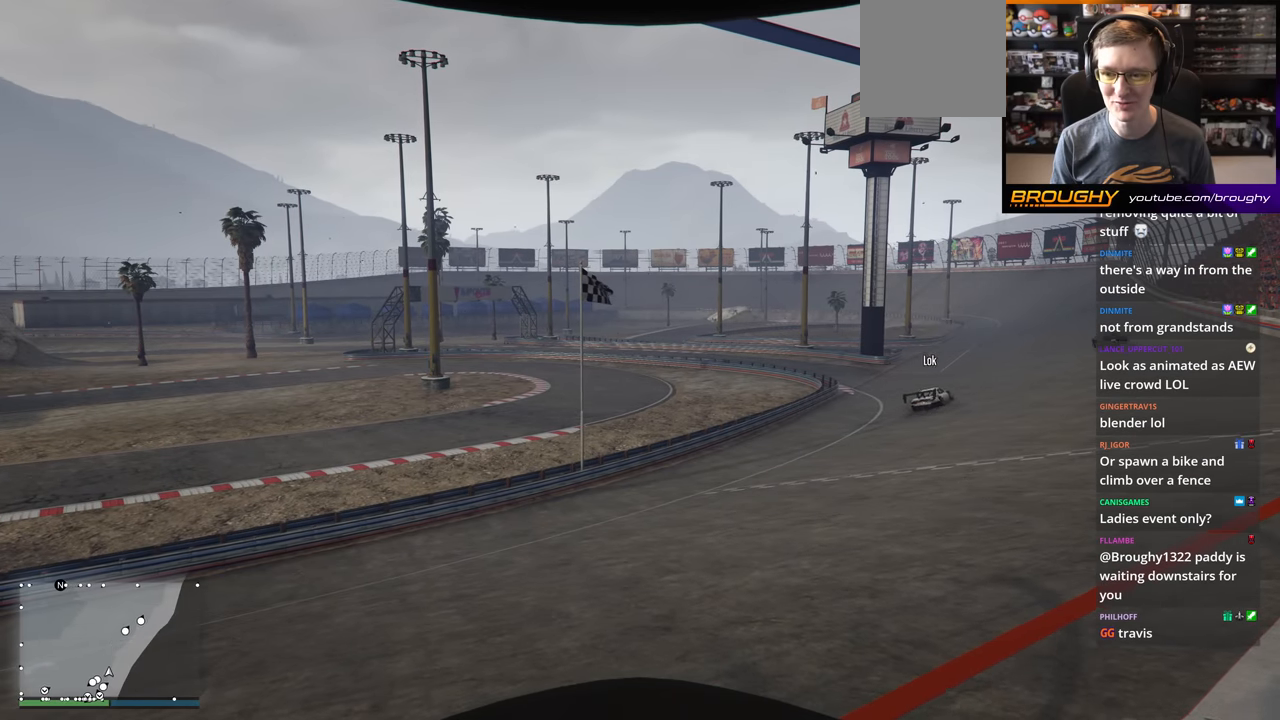
{"buttons": [], "left_stick": "center", "right_stick": "center", "events": []}
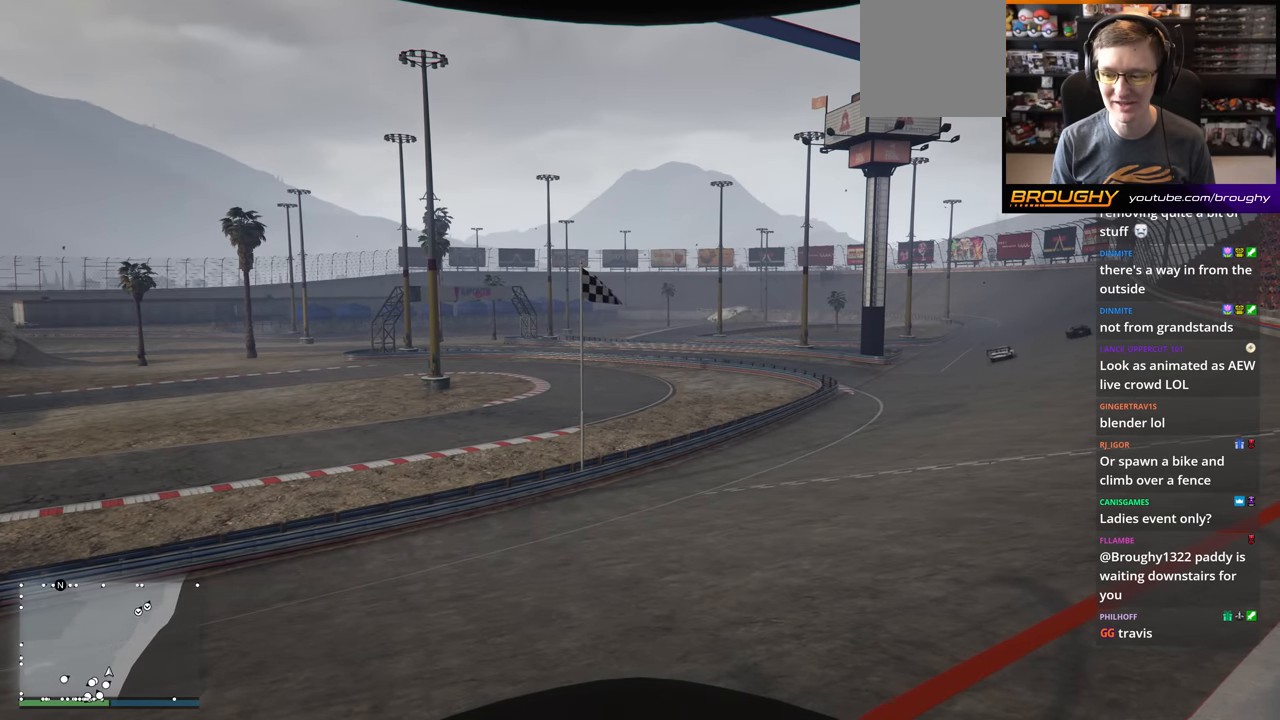
{"buttons": [], "left_stick": "center", "right_stick": "left", "events": [[167, "right_stick", "left"]]}
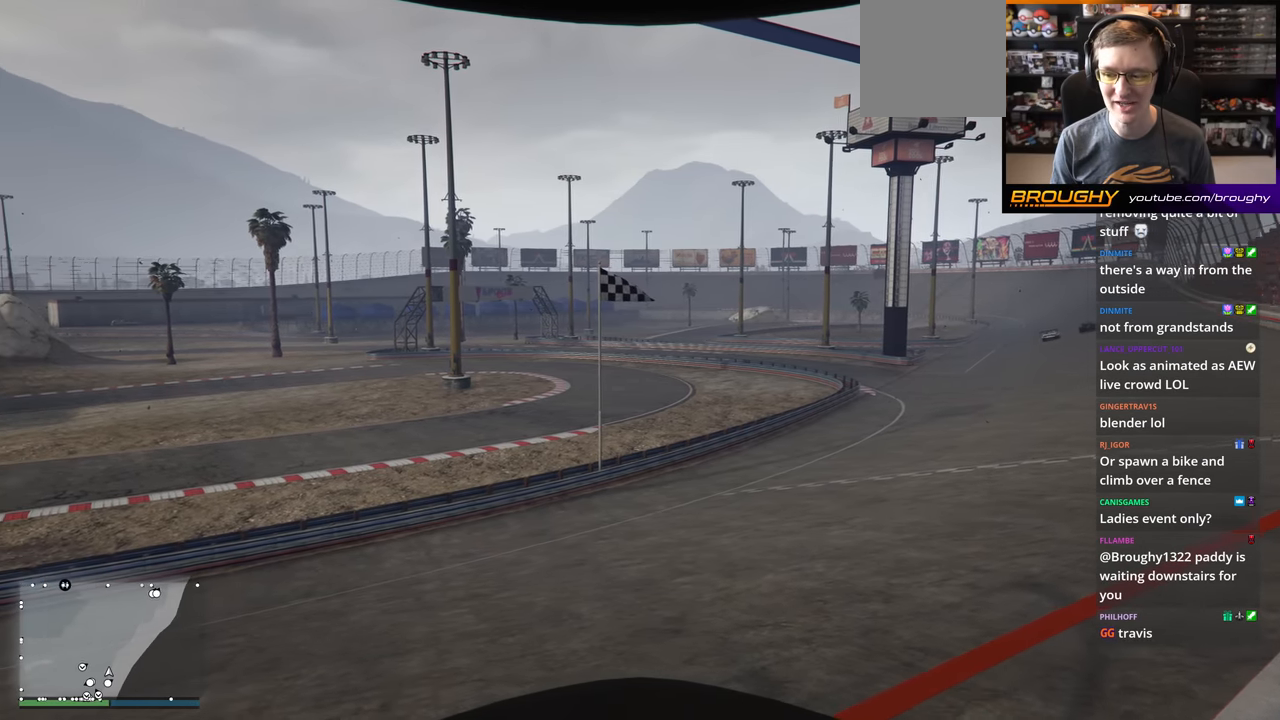
{"buttons": [], "left_stick": "center", "right_stick": "left", "events": []}
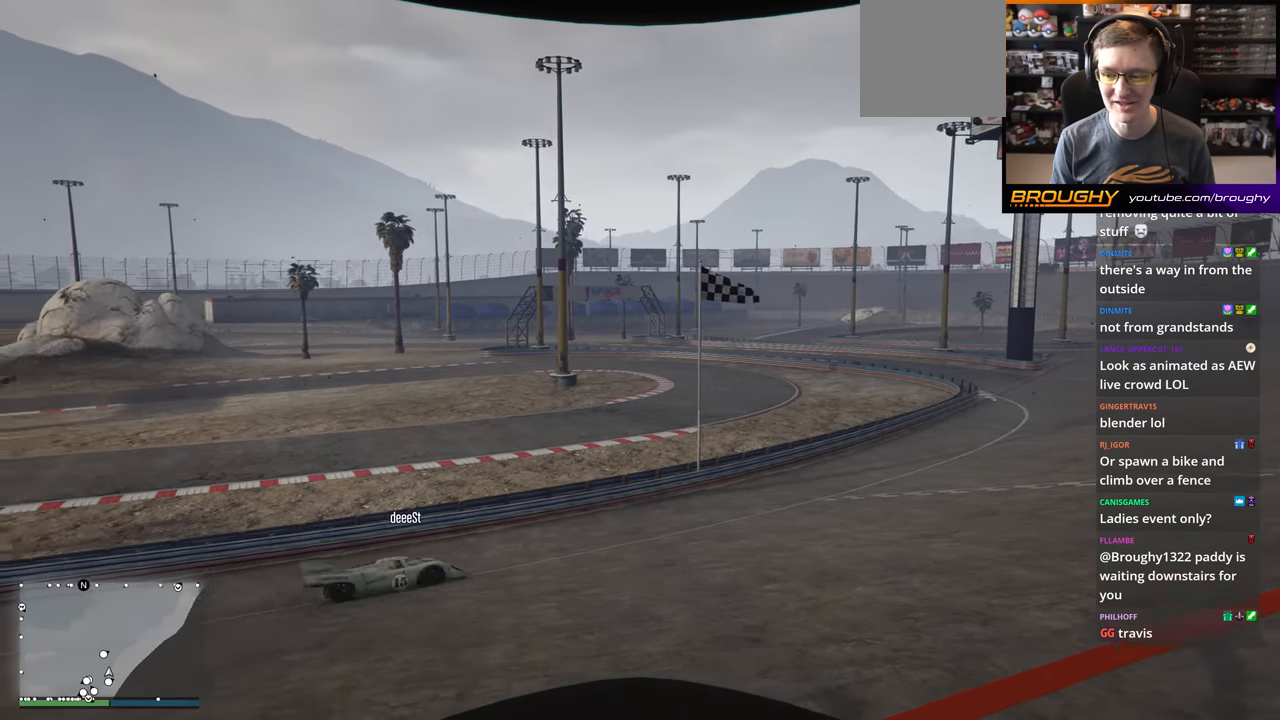
{"buttons": [], "left_stick": "center", "right_stick": "left", "events": []}
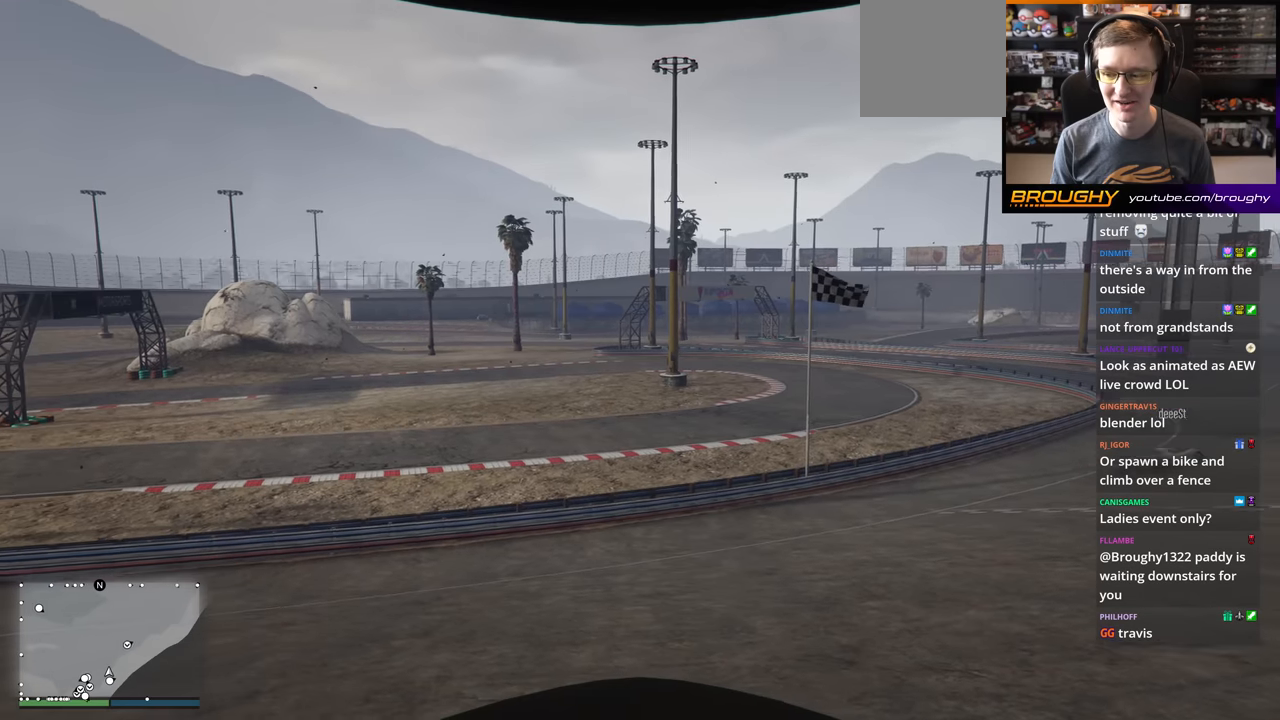
{"buttons": [], "left_stick": "center", "right_stick": "left", "events": []}
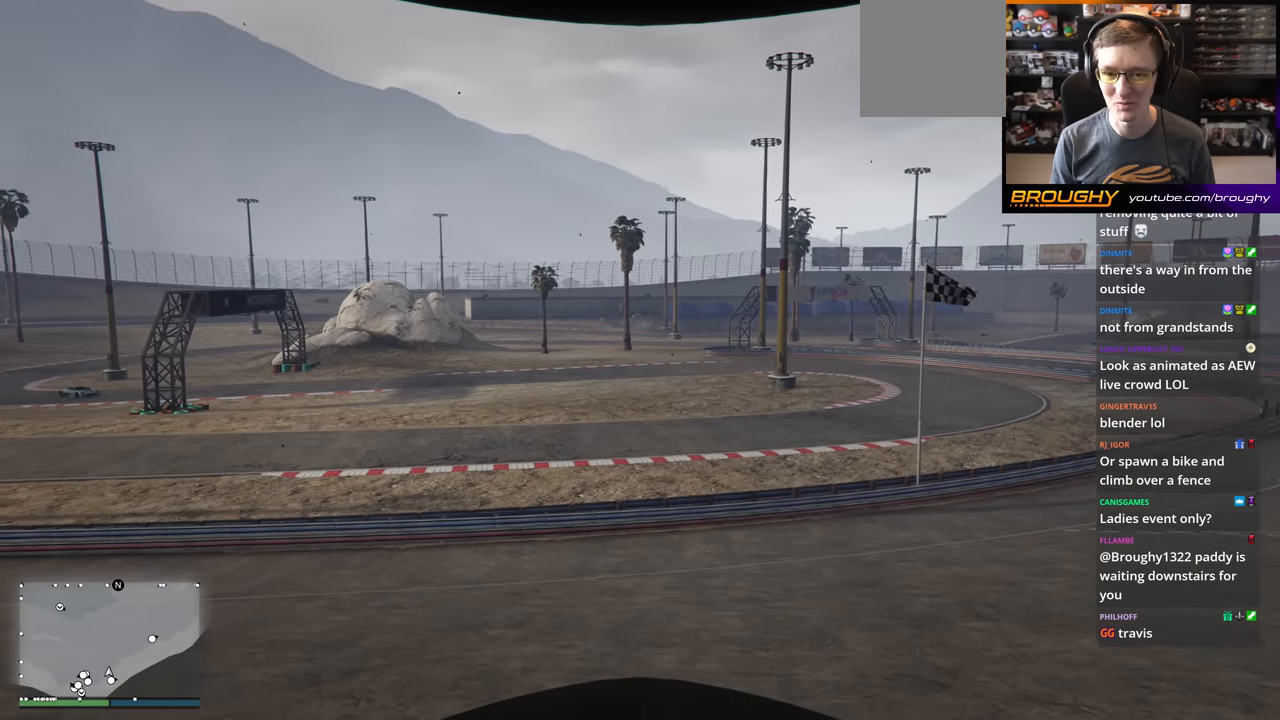
{"buttons": [], "left_stick": "center", "right_stick": "left", "events": []}
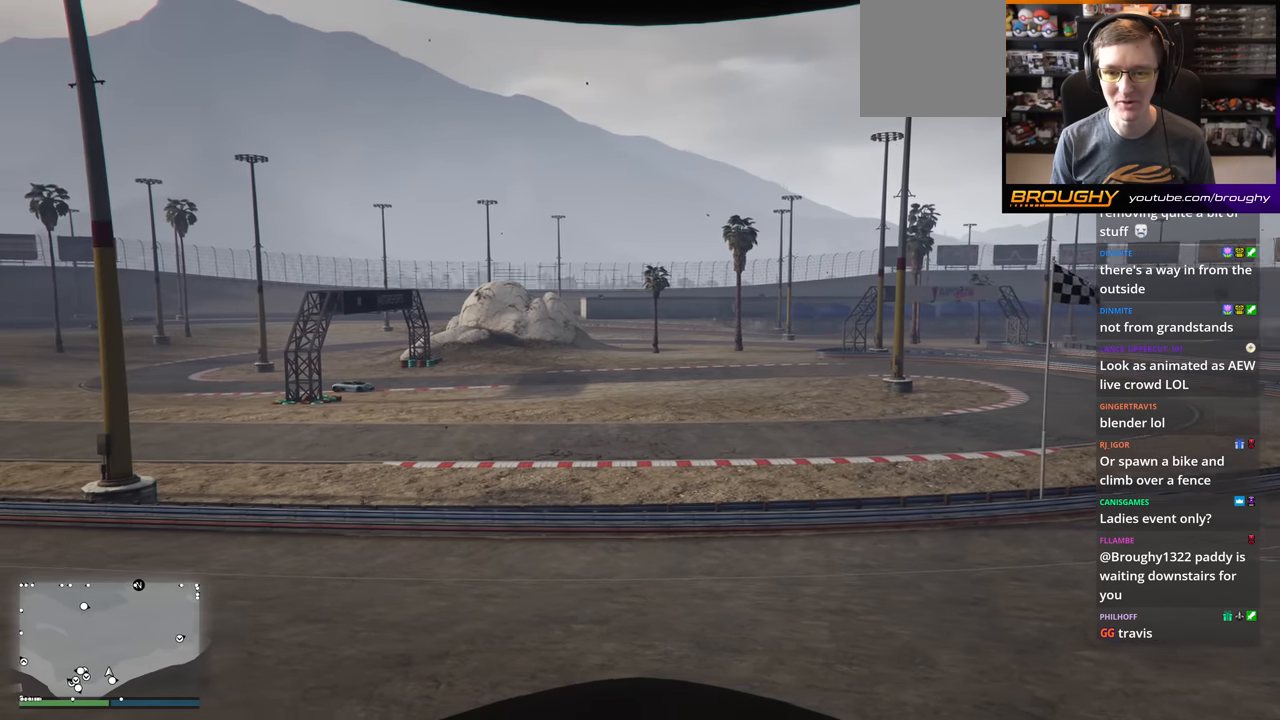
{"buttons": [], "left_stick": "center", "right_stick": "left", "events": []}
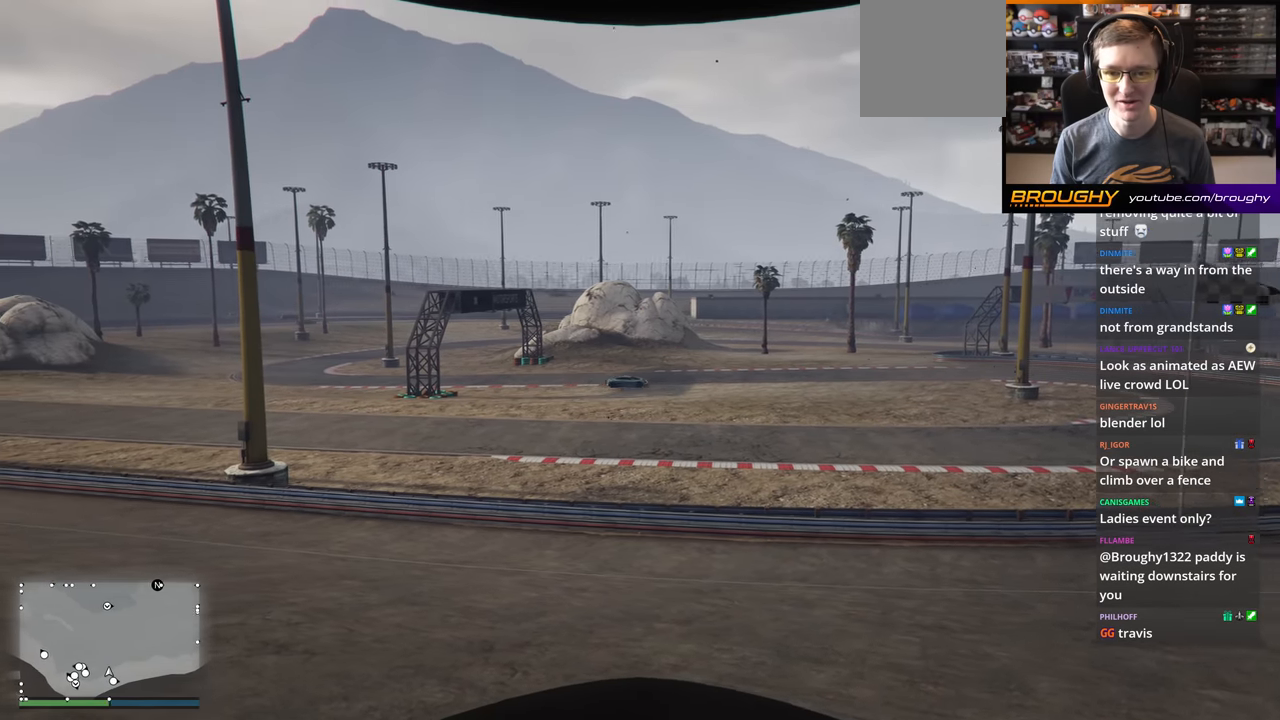
{"buttons": [], "left_stick": "center", "right_stick": "center", "events": [[483, "right_stick", "center"]]}